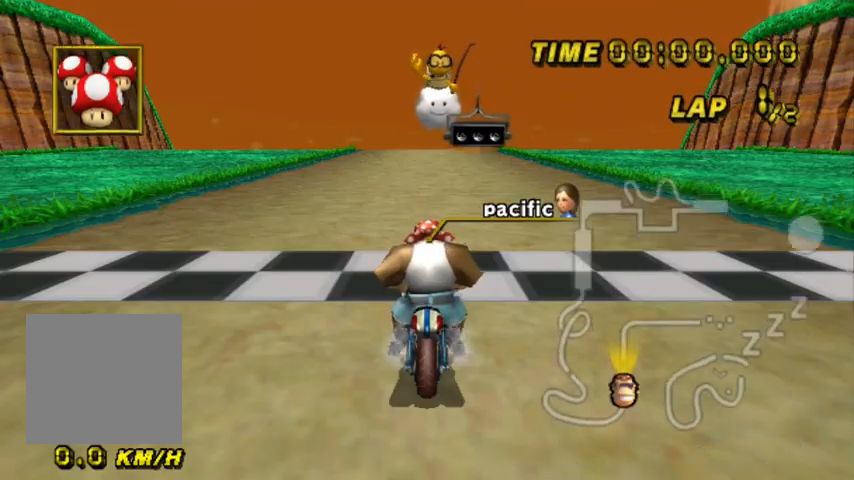
Gameplay with a controller (Nintendo layout); each line is a JSON object with the inputs held at the frame after it. "events" lists button and stick changes between this image and that frame as [ms after this image, input, new state], when the widget could be followed in between. Not read: L3 R3 left_stick.
{"buttons": [], "events": []}
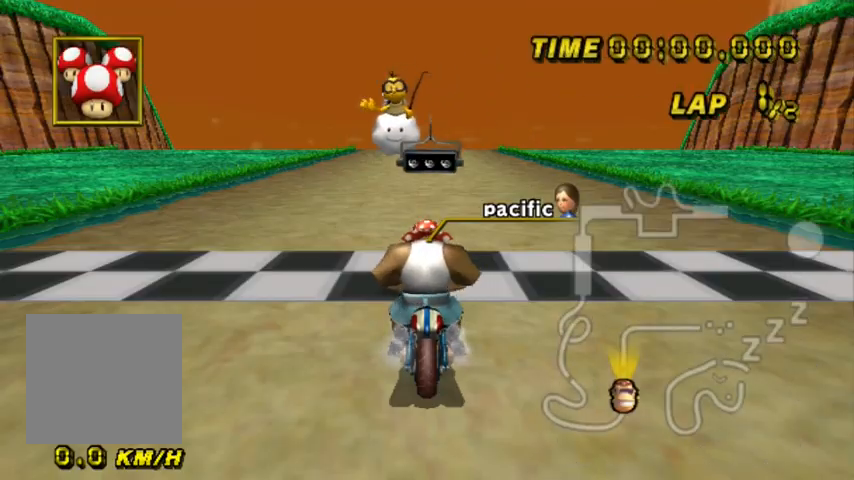
{"buttons": [], "events": []}
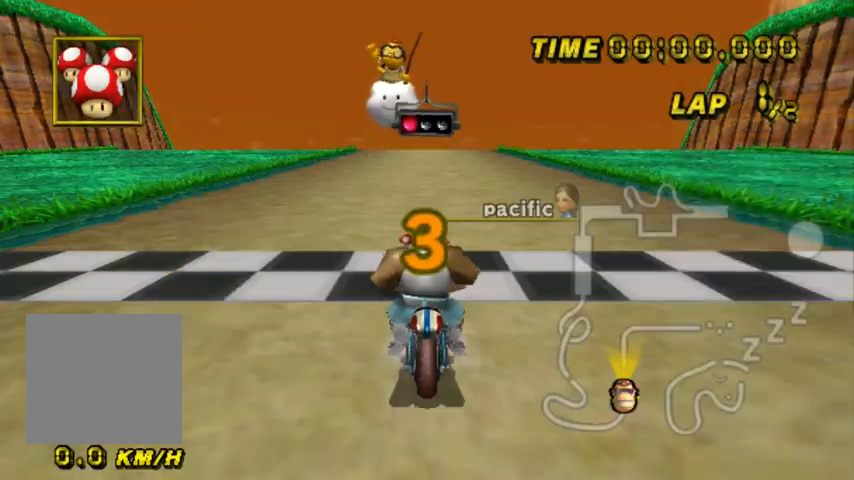
{"buttons": [], "events": []}
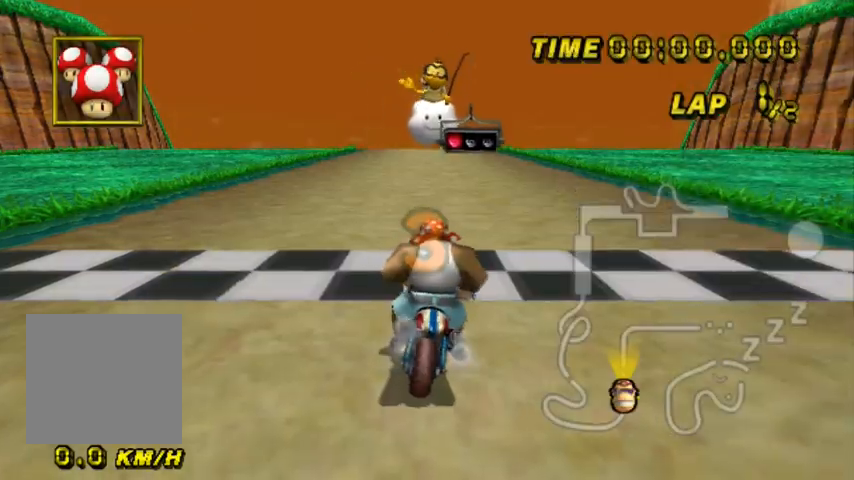
{"buttons": ["A"], "events": [[501, "A", "down"]]}
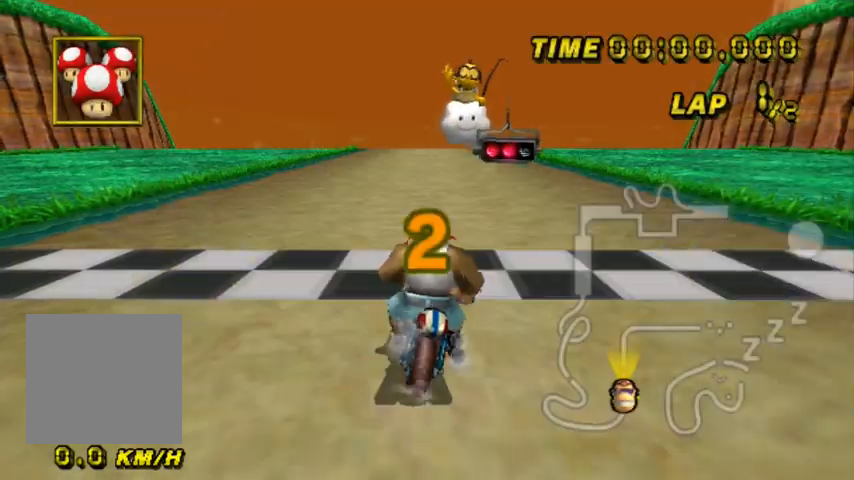
{"buttons": ["A"], "events": []}
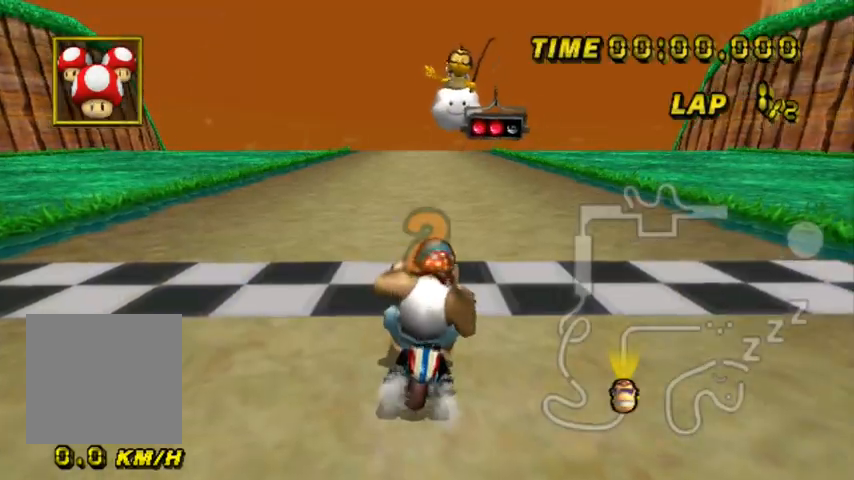
{"buttons": ["A"], "events": []}
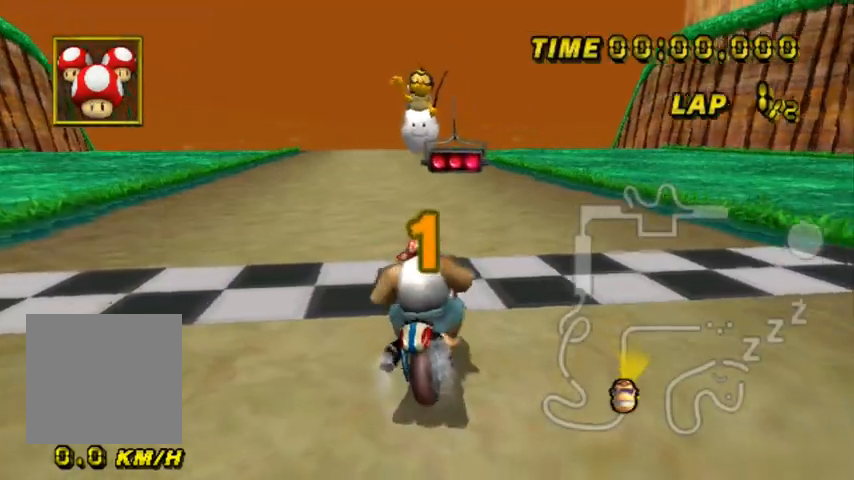
{"buttons": ["A"], "events": []}
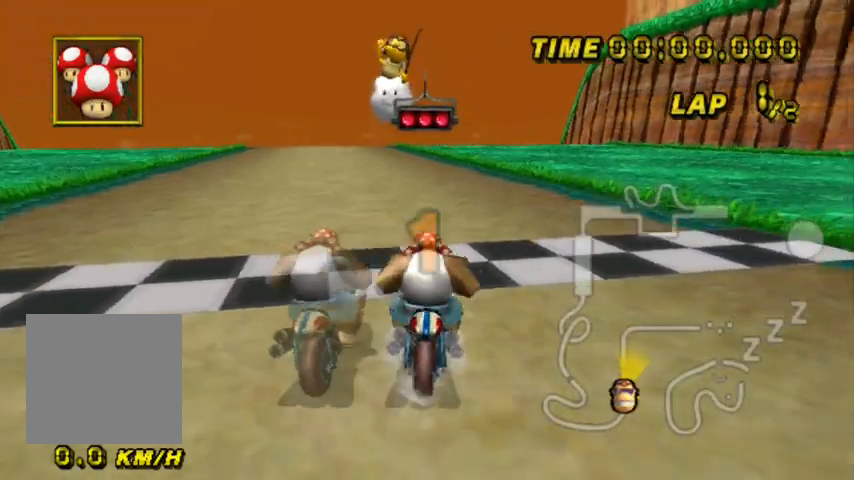
{"buttons": ["A"], "events": []}
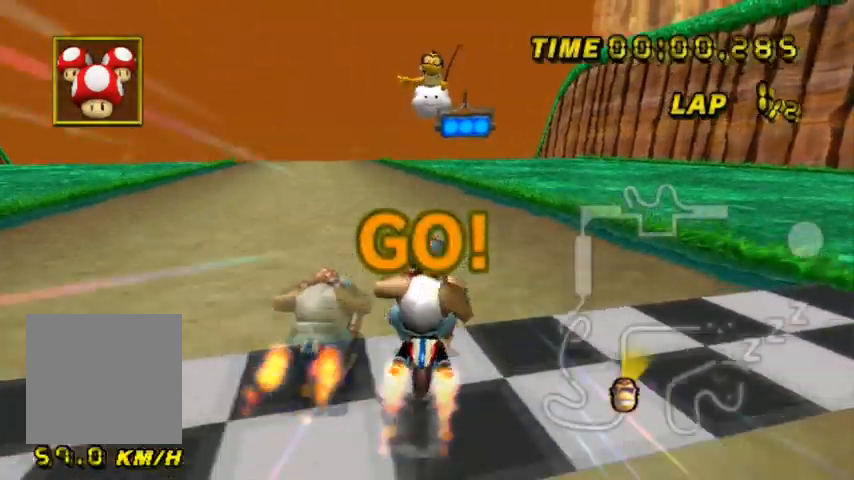
{"buttons": ["A", "L1"], "events": [[500, "L1", "down"]]}
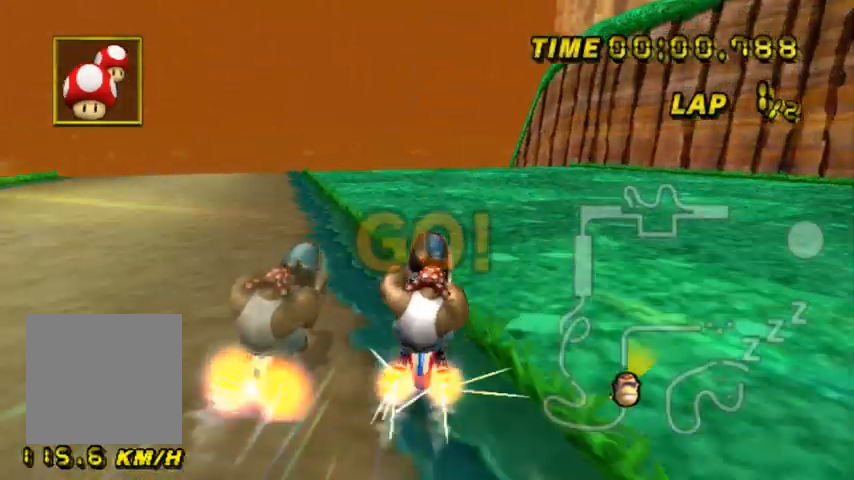
{"buttons": ["A", "B"], "events": [[200, "L1", "up"], [434, "B", "down"]]}
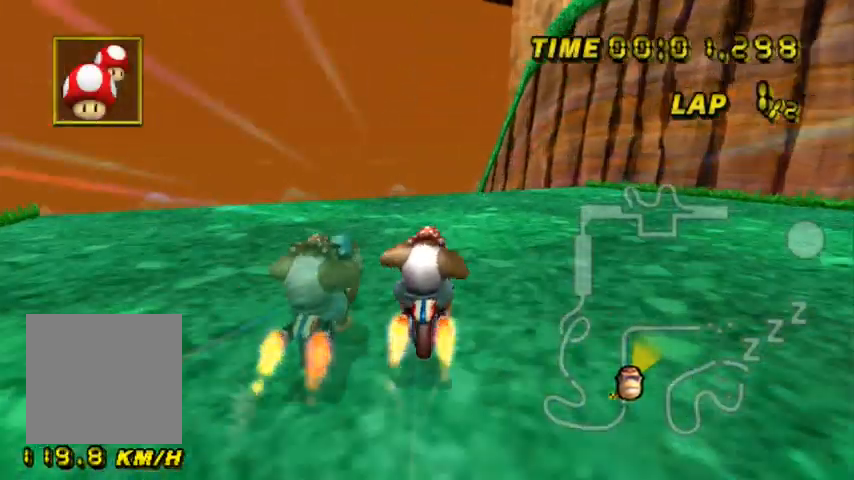
{"buttons": ["A"], "events": [[201, "B", "up"]]}
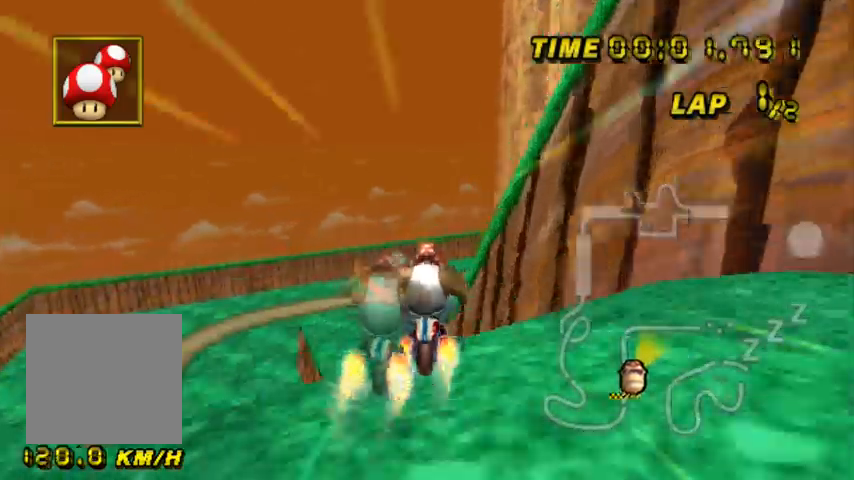
{"buttons": ["A"], "events": []}
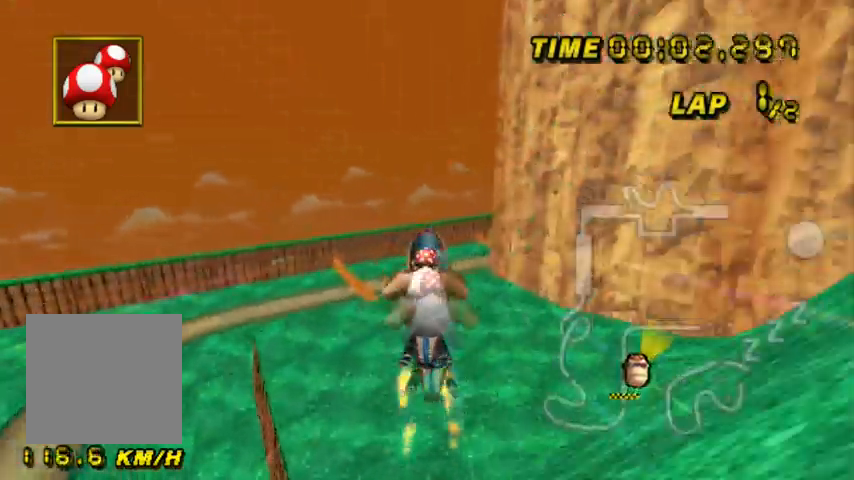
{"buttons": ["A"], "events": []}
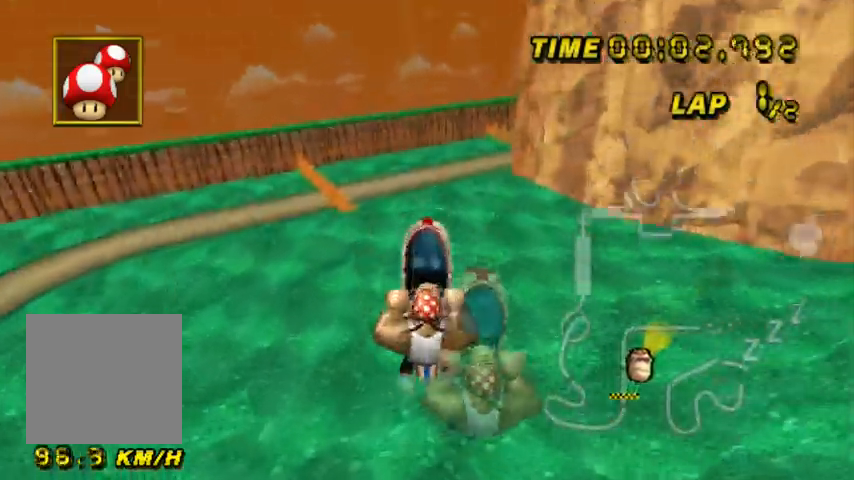
{"buttons": ["A"], "events": []}
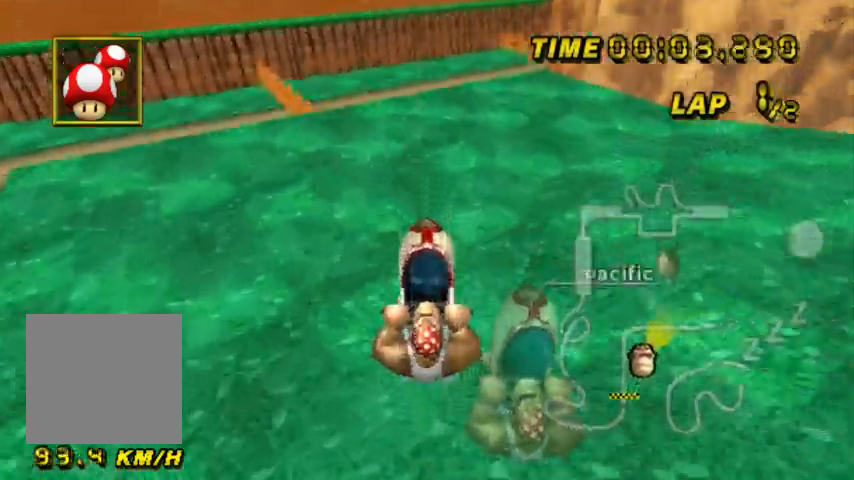
{"buttons": ["A", "L1"], "events": [[333, "L1", "down"]]}
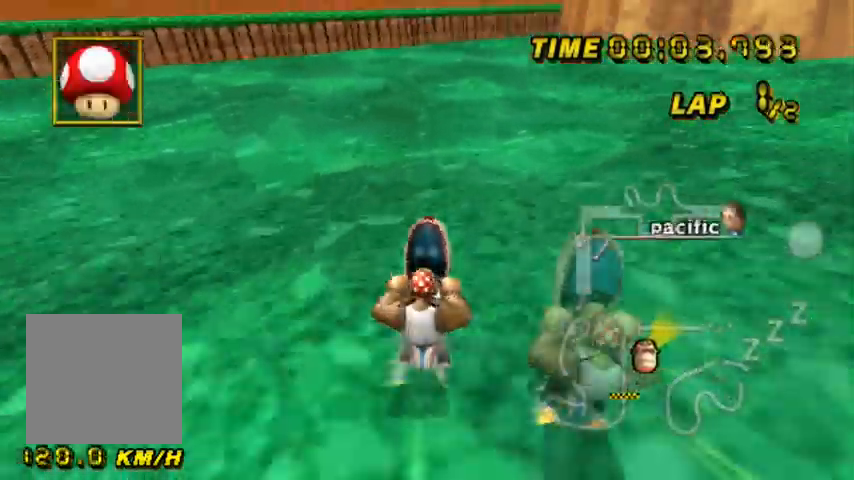
{"buttons": ["A"], "events": [[33, "L1", "up"]]}
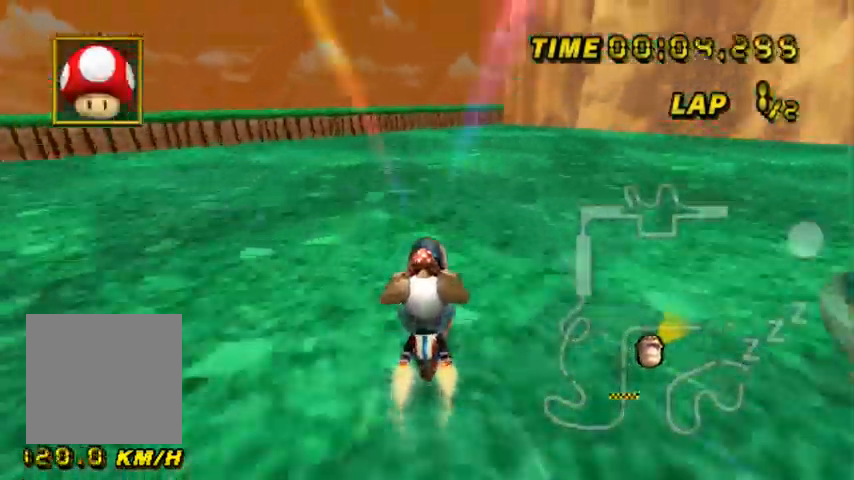
{"buttons": ["A"], "events": []}
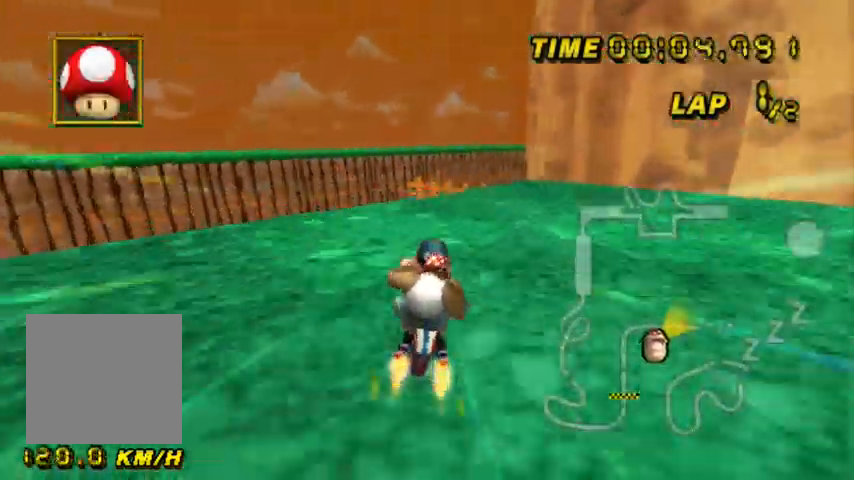
{"buttons": ["A", "B"], "events": [[133, "B", "down"]]}
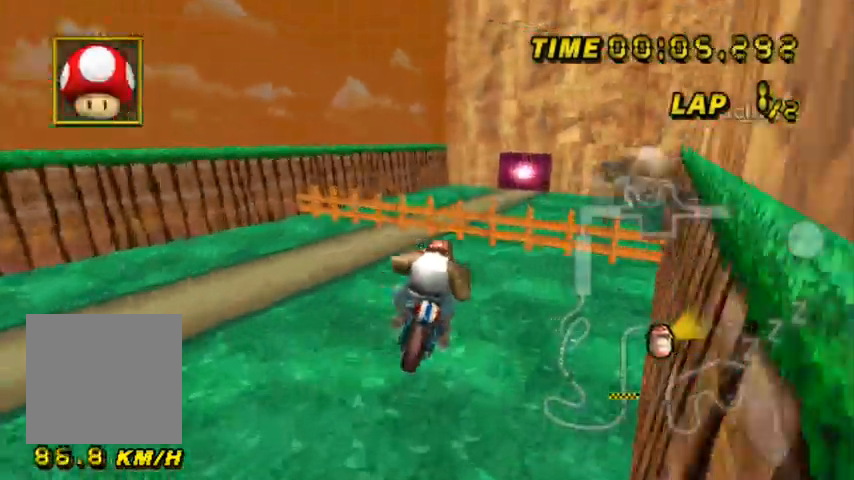
{"buttons": ["A", "B"], "events": []}